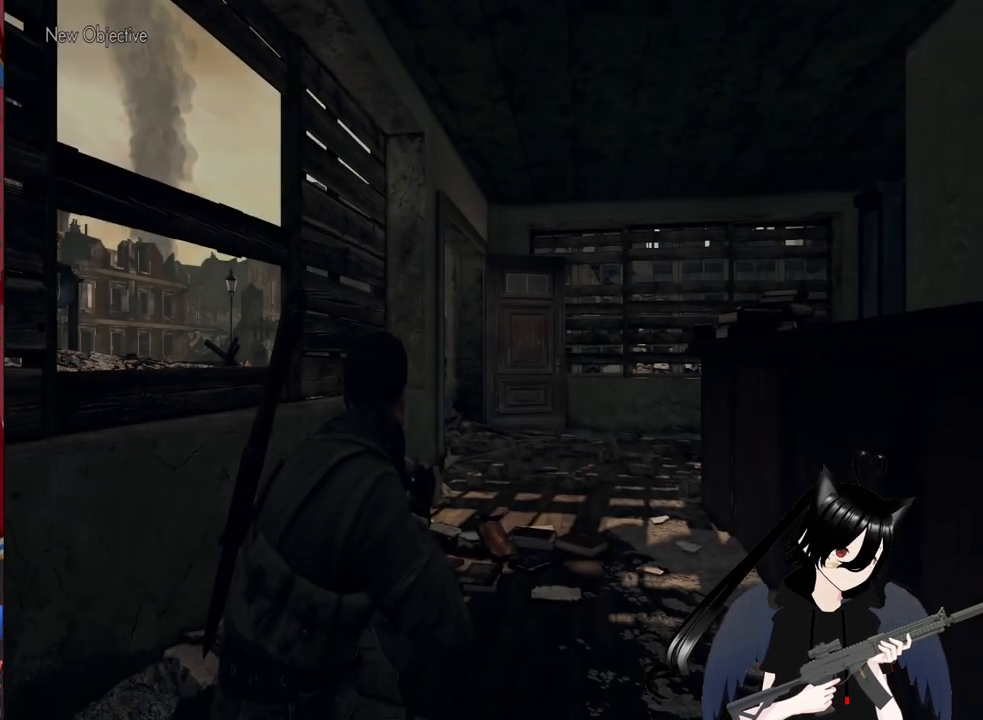
Gameplay with keyboard and mouse; each line is a JSON object with the keys and mouse buttons held at the frame after it. "events" lists presses ("down") and releases ("up") of "1", "2", "3", "4", "5", "a", "alt", "c", "caps_lock", "ctrl", "d", "e", "f", "g", "q", "r", "s", "shift", "space", "t", "tab", "v", "w", "x", "z", "mouse_left", "mouse_wheel" and "mouse_right" between this image and that frame as [ms after this image, input, new state], when the widget could be followed in between. "mouse_left", "mouse_wheel", "mouse_right" = the "left", "wheel", "right" buttons of the "mouse" list. No other keys are recorded. "wheel" means that the mouse wheel is clicked or scrolled. "mouse_move" is the direction in which the mouse moves at that frame (one of eight, or "still"), when it could be read.
{"keys": ["c", "w"], "mouse": [], "mouse_move": "still", "events": [[460, "c", "down"]]}
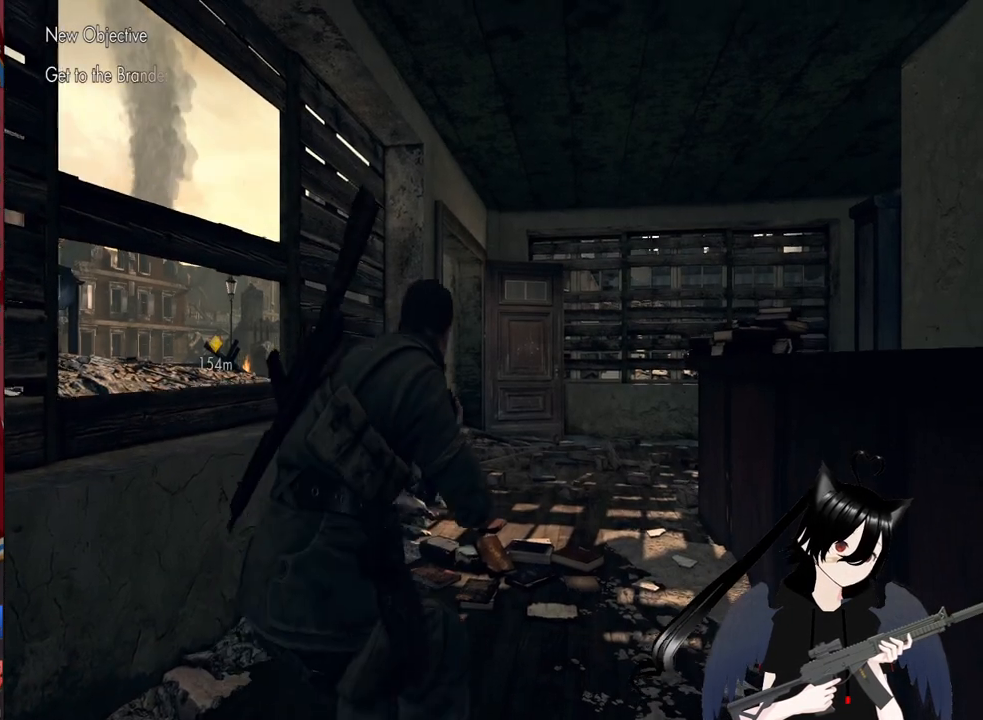
{"keys": ["w"], "mouse": [], "mouse_move": "still", "events": [[100, "c", "up"]]}
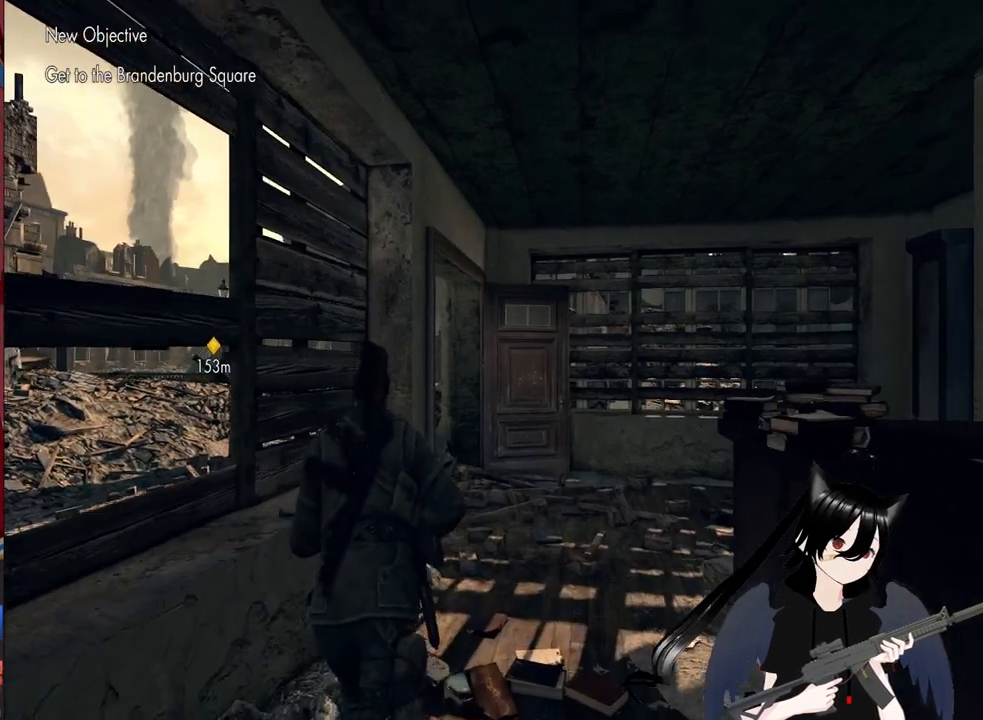
{"keys": ["shift", "w"], "mouse": [], "mouse_move": "still", "events": [[120, "shift", "down"]]}
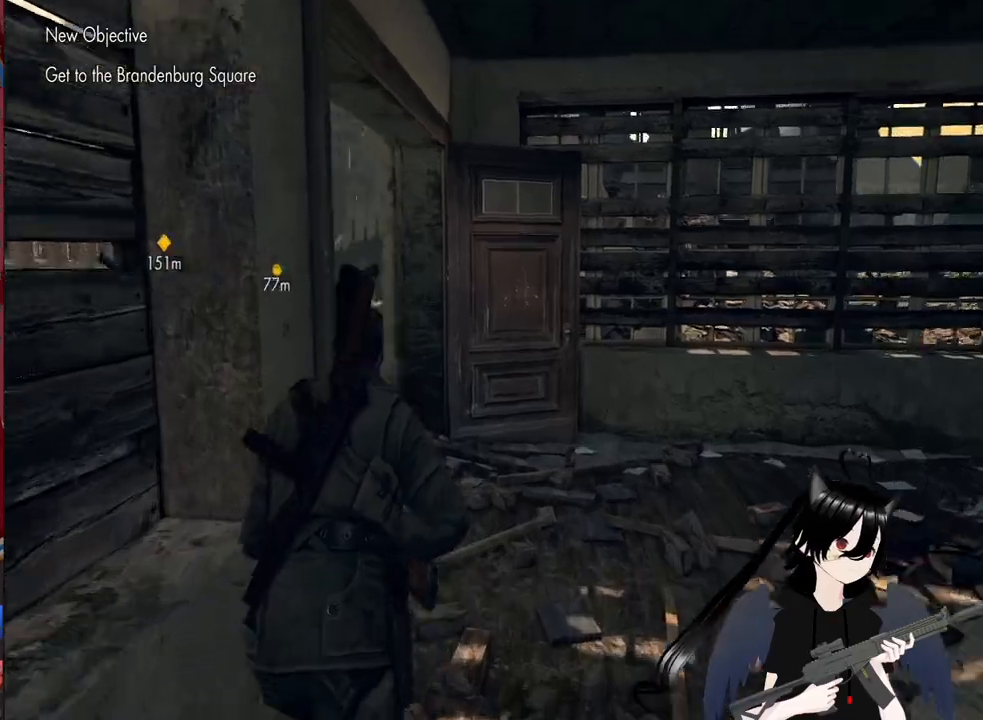
{"keys": ["shift", "w"], "mouse": [], "mouse_move": "left", "events": []}
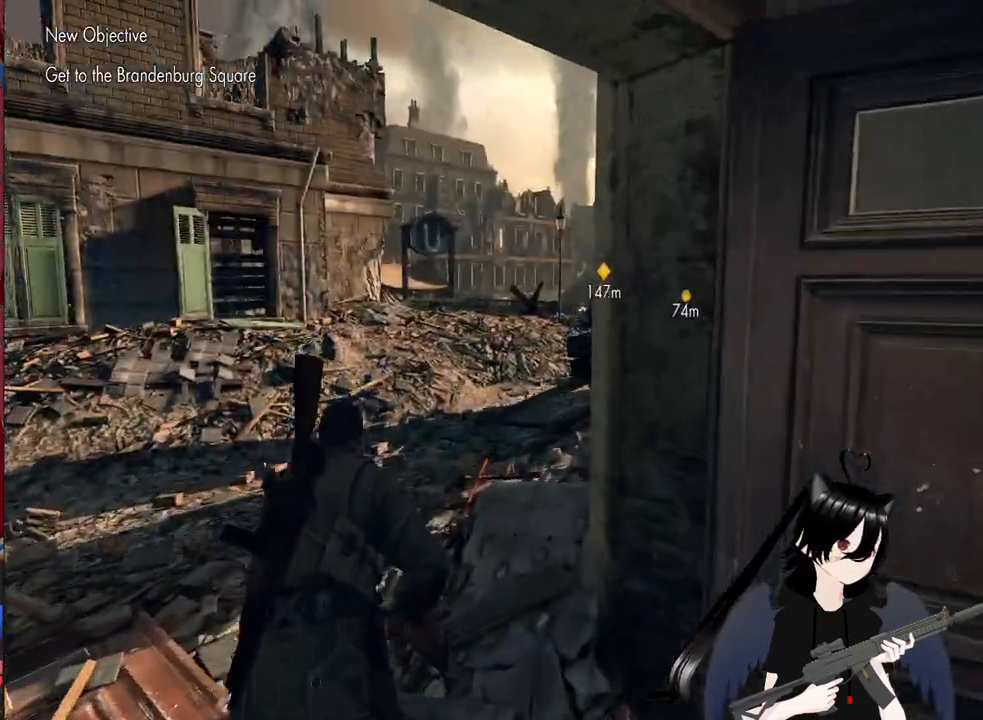
{"keys": ["d", "shift", "w"], "mouse": [], "mouse_move": "still", "events": [[440, "d", "down"]]}
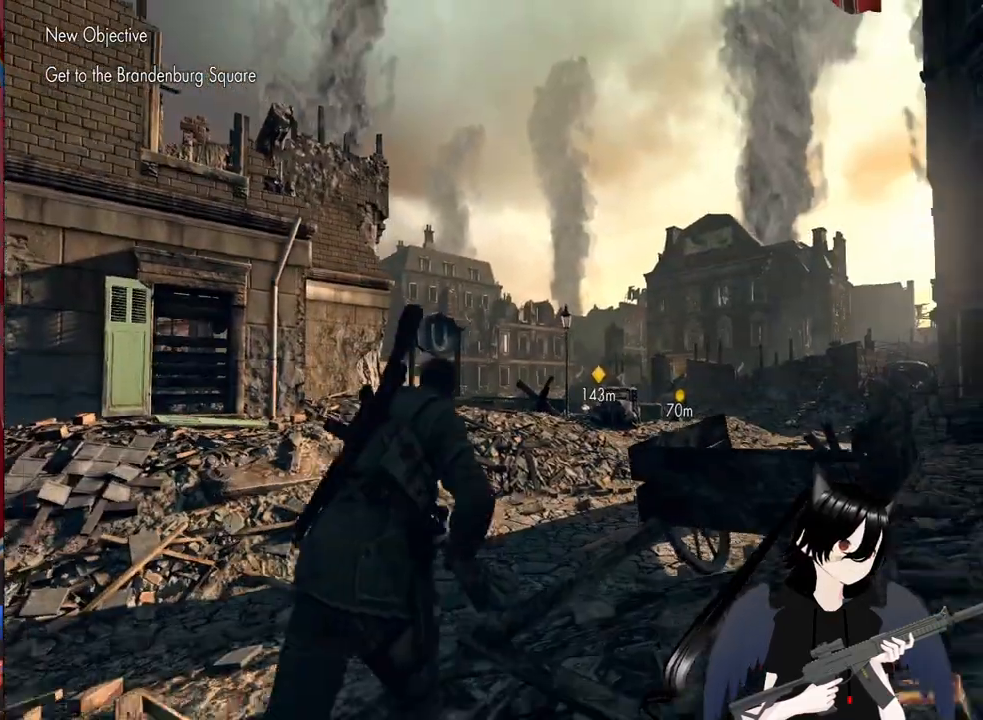
{"keys": ["w"], "mouse": [], "mouse_move": "still", "events": [[340, "d", "up"], [340, "shift", "up"]]}
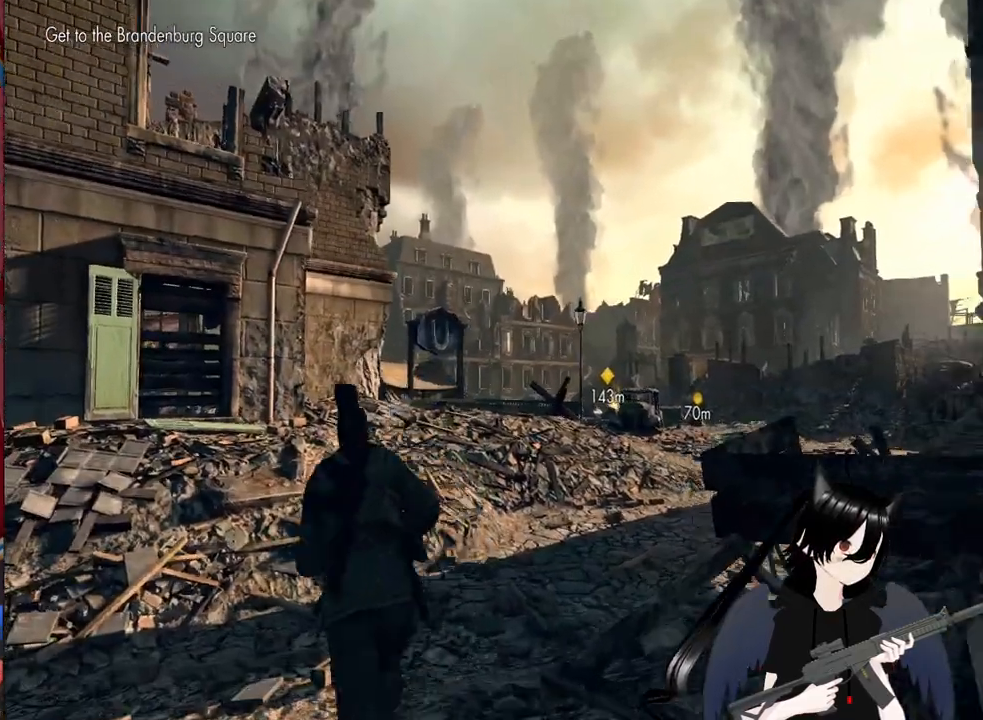
{"keys": ["shift", "w"], "mouse": [], "mouse_move": "still", "events": [[280, "shift", "down"]]}
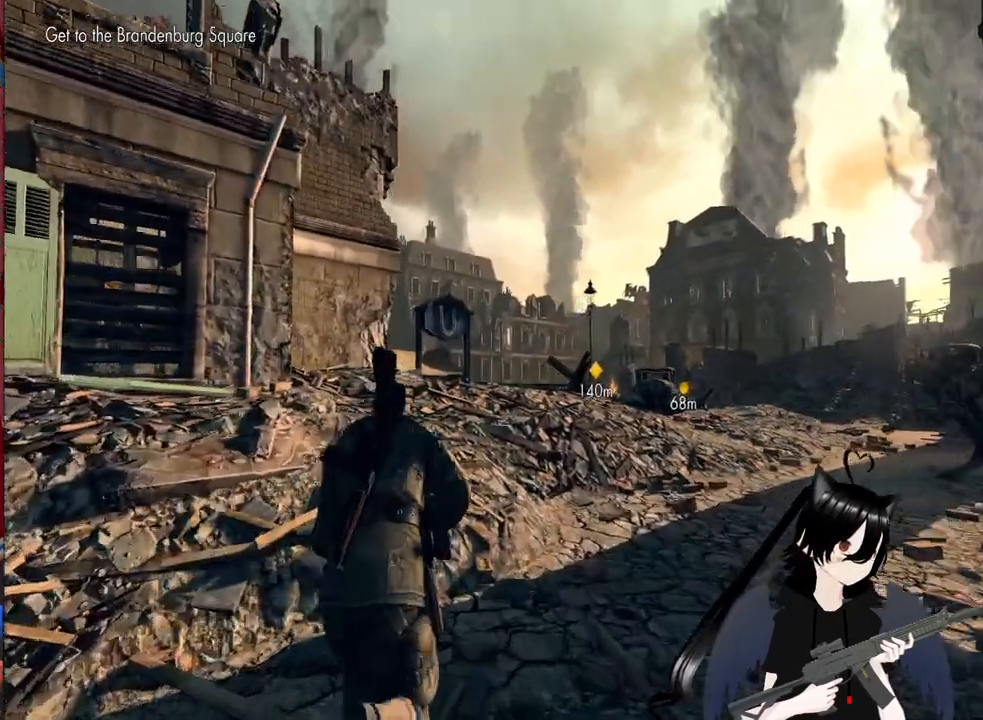
{"keys": ["w"], "mouse": [], "mouse_move": "still", "events": [[100, "d", "down"], [240, "shift", "up"], [280, "d", "up"]]}
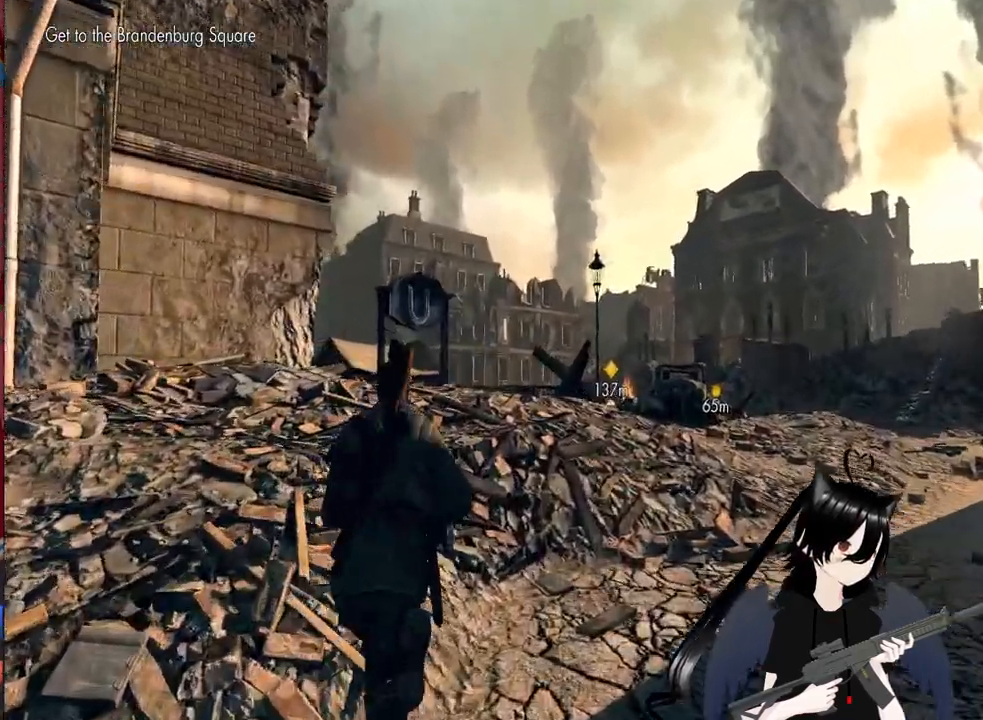
{"keys": ["w"], "mouse": [], "mouse_move": "still", "events": []}
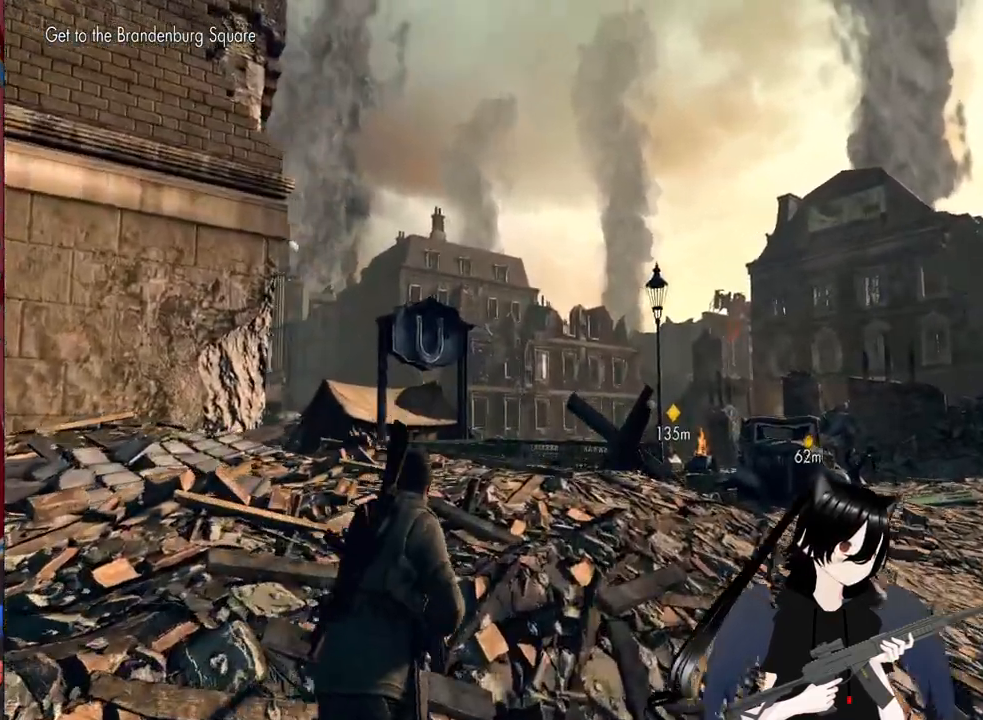
{"keys": ["d", "w"], "mouse": [], "mouse_move": "still", "events": [[280, "d", "down"]]}
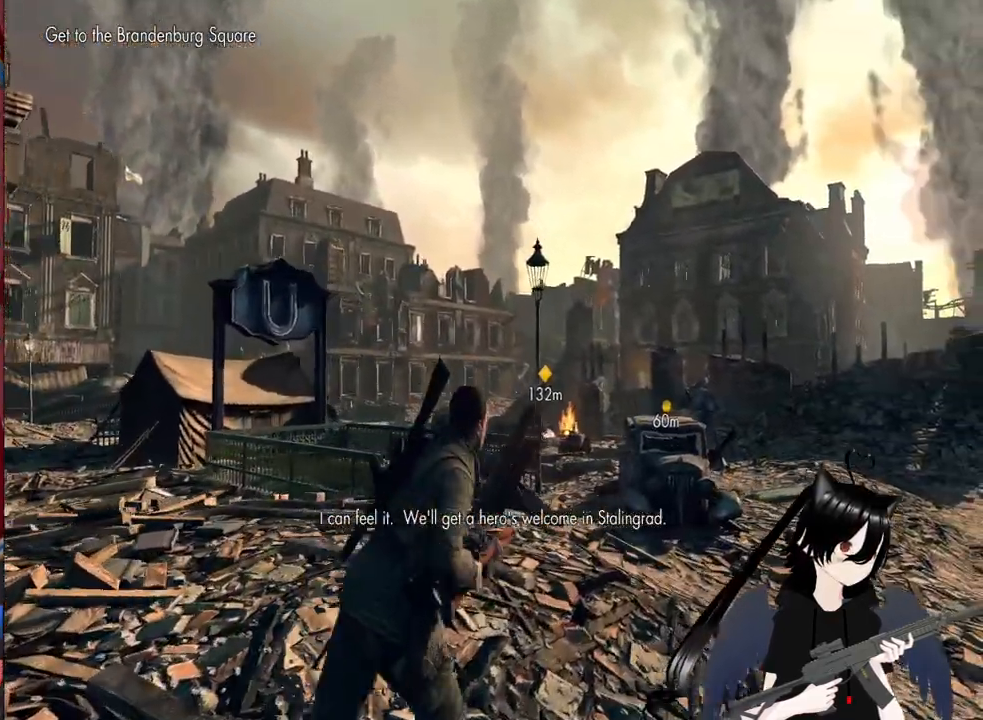
{"keys": ["d", "w"], "mouse": [], "mouse_move": "still", "events": []}
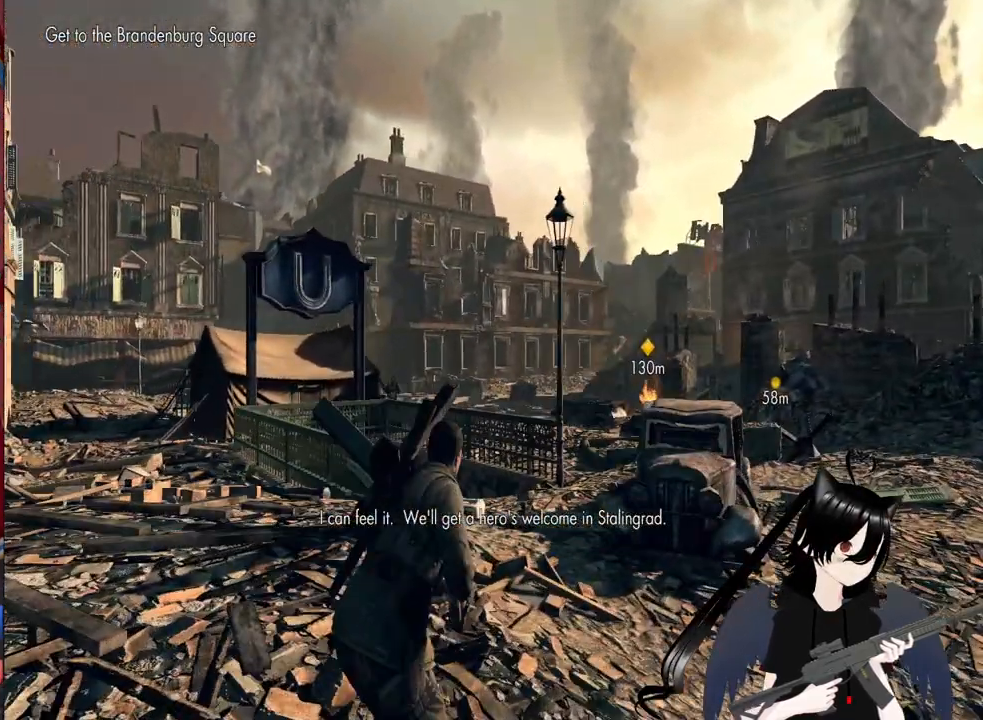
{"keys": ["d"], "mouse": [], "mouse_move": "still", "events": [[20, "w", "up"]]}
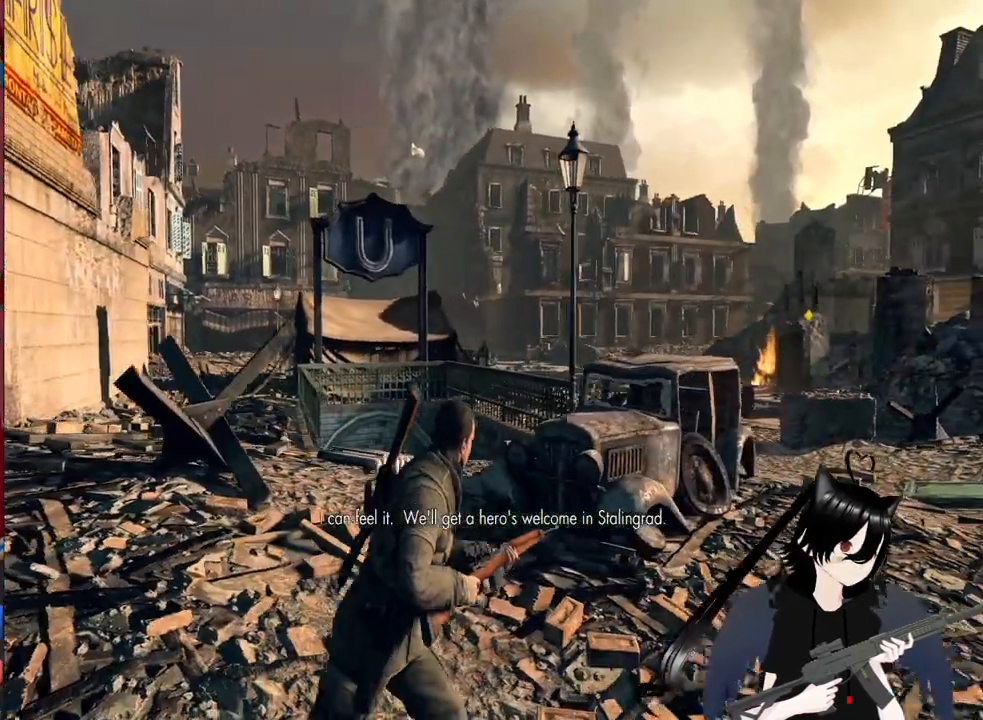
{"keys": ["d"], "mouse": [], "mouse_move": "still", "events": []}
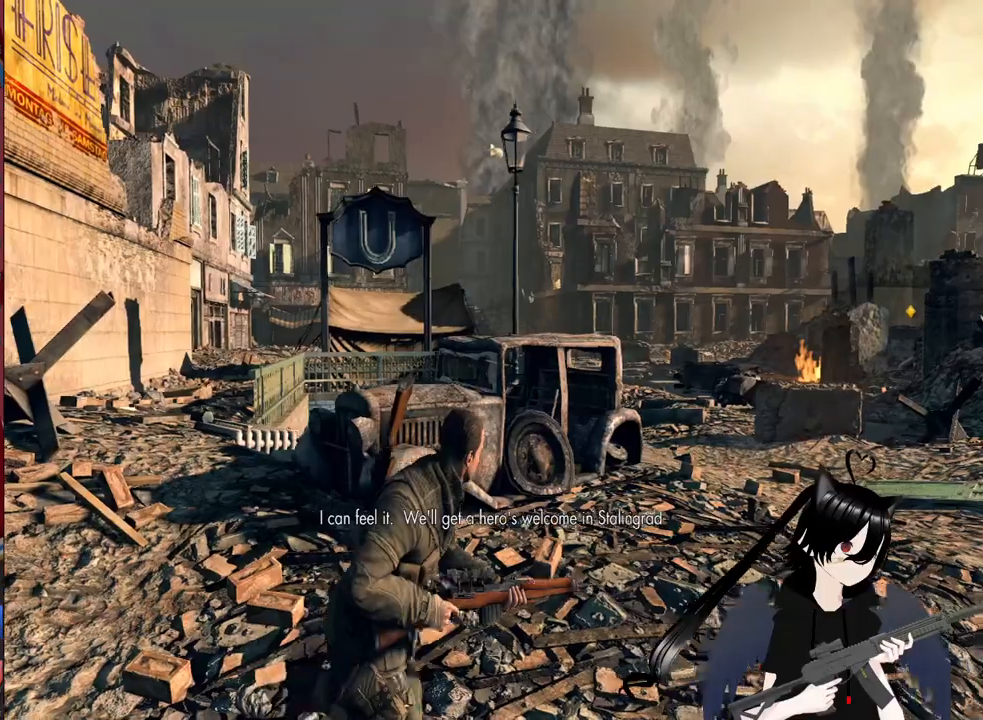
{"keys": ["d"], "mouse": ["right"], "mouse_move": "still", "events": [[340, "mouse_right", "down"]]}
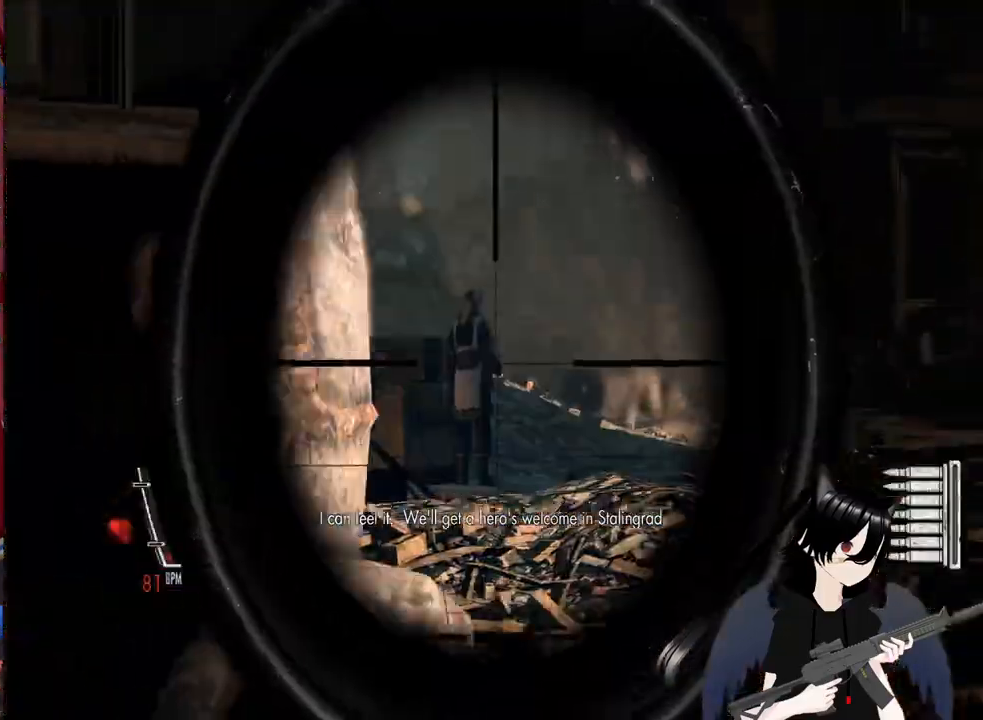
{"keys": ["d"], "mouse": ["right"], "mouse_move": "left", "events": [[400, "mouse_right", "up"], [440, "mouse_right", "down"]]}
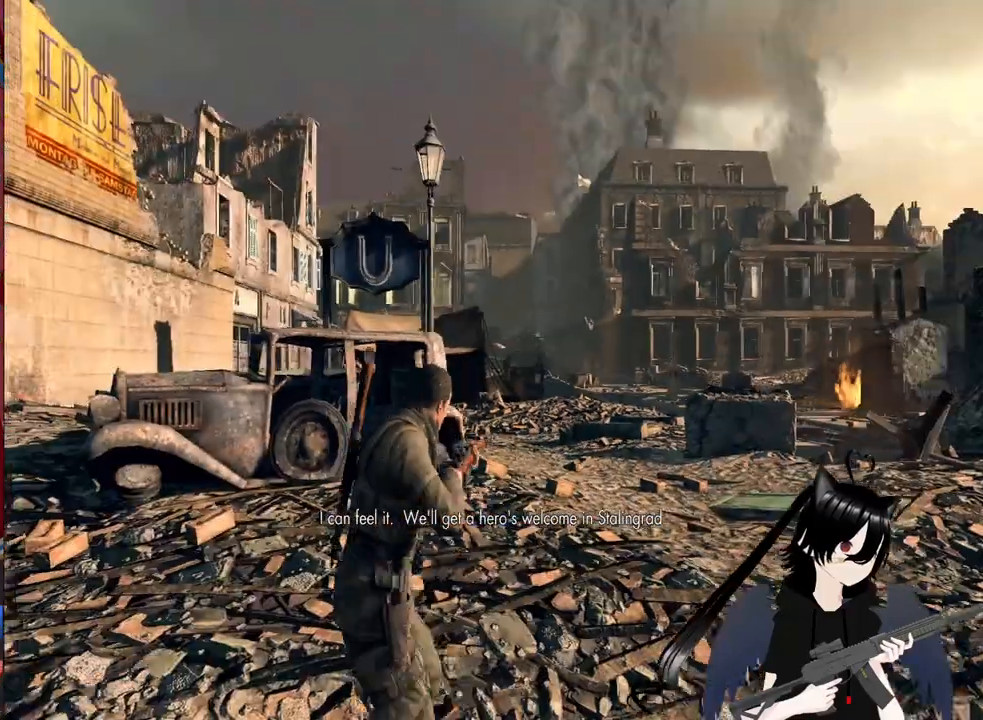
{"keys": ["d"], "mouse": [], "mouse_move": "still", "events": [[80, "mouse_right", "up"]]}
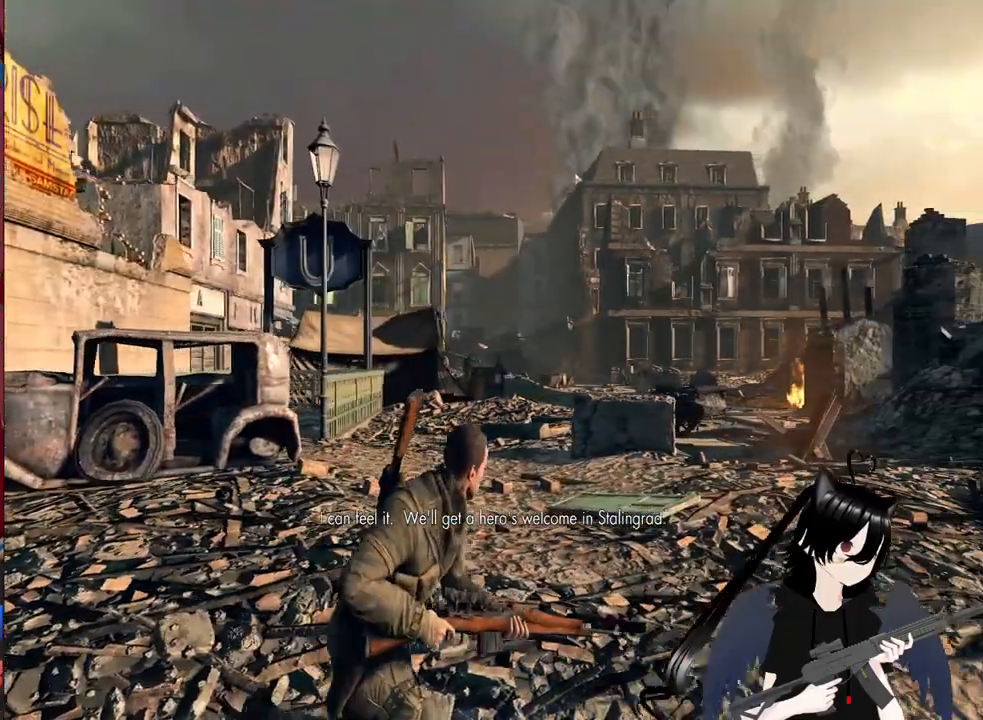
{"keys": [], "mouse": [], "mouse_move": "still", "events": [[60, "w", "down"], [200, "d", "up"], [380, "w", "up"]]}
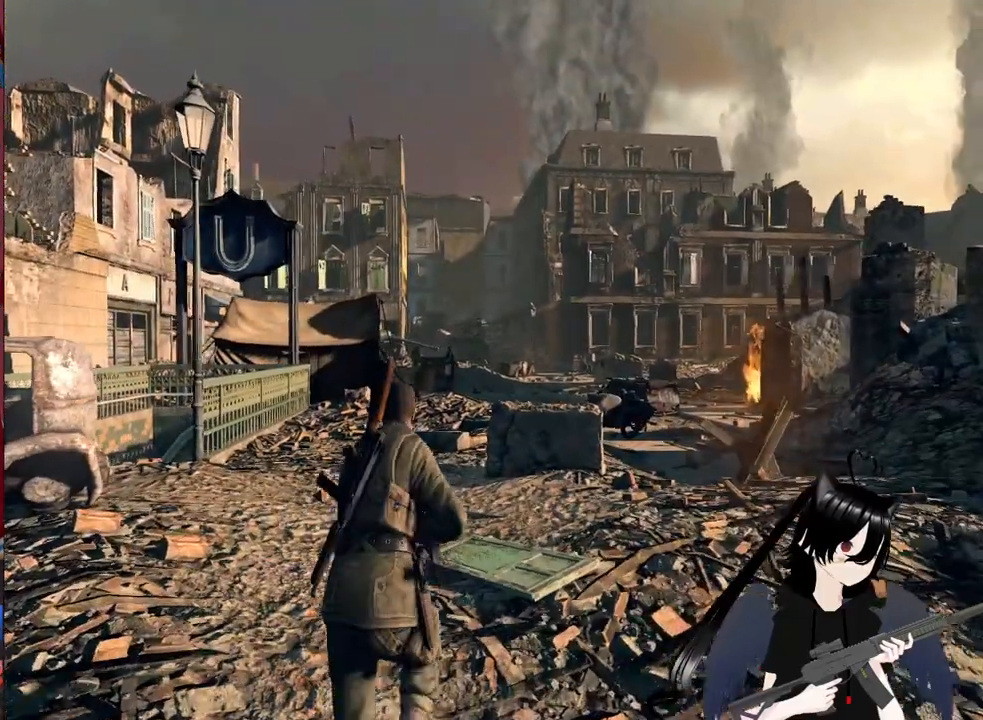
{"keys": ["d", "w"], "mouse": [], "mouse_move": "right", "events": [[160, "d", "down"], [440, "w", "down"]]}
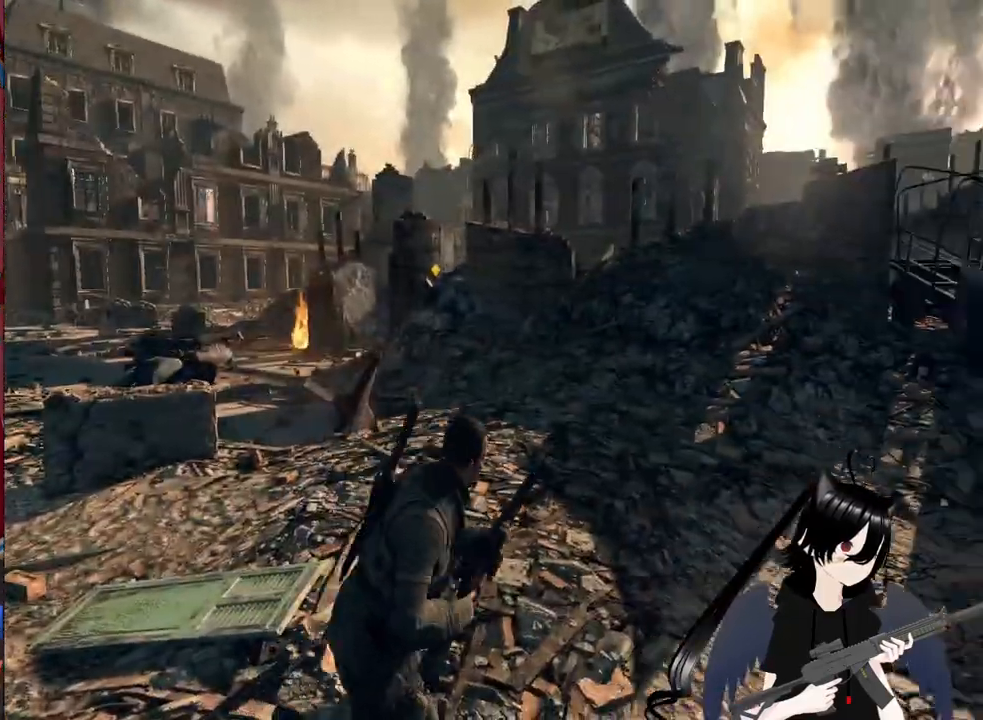
{"keys": ["w"], "mouse": [], "mouse_move": "right", "events": [[280, "d", "up"]]}
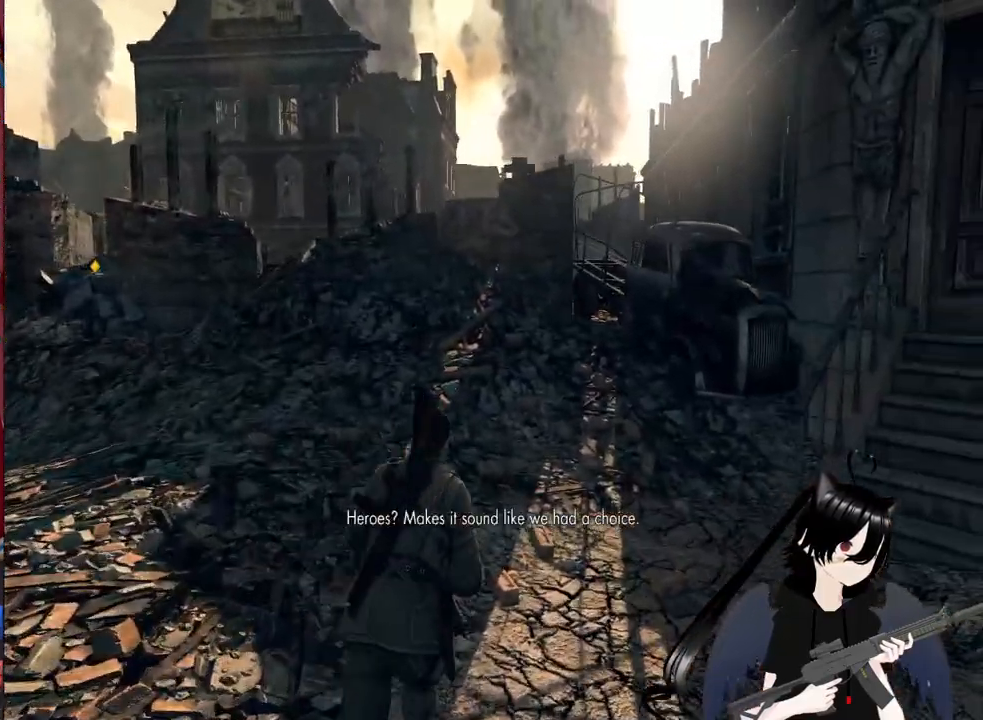
{"keys": ["c", "d", "w"], "mouse": [], "mouse_move": "left", "events": [[340, "c", "down"], [340, "d", "down"]]}
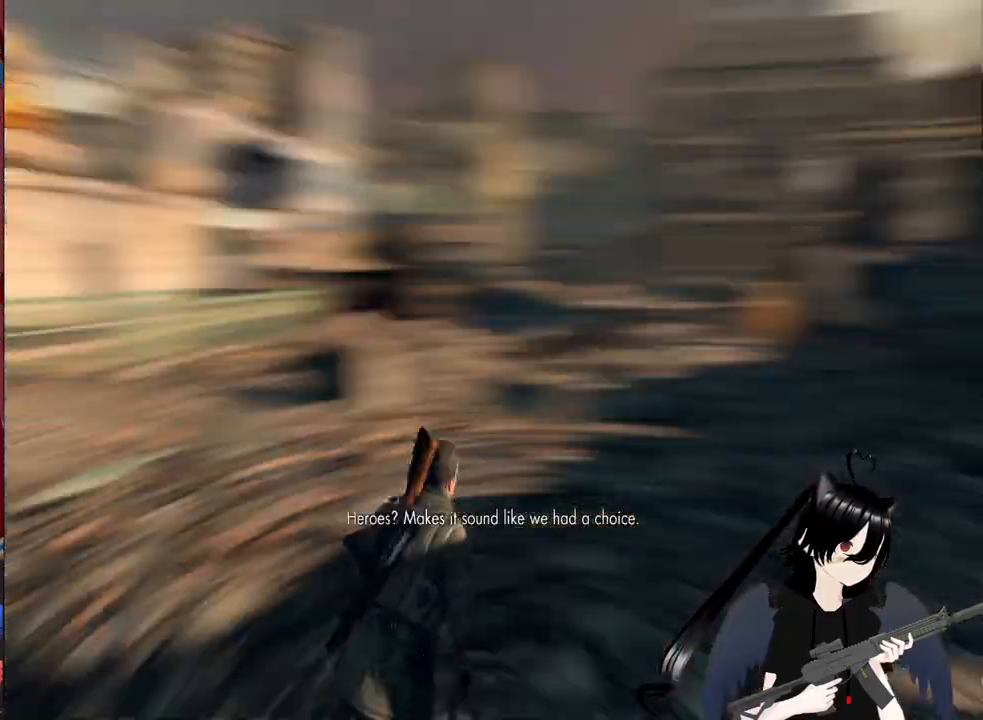
{"keys": ["d"], "mouse": [], "mouse_move": "up", "events": [[20, "c", "up"], [80, "d", "up"], [120, "d", "down"], [220, "w", "up"]]}
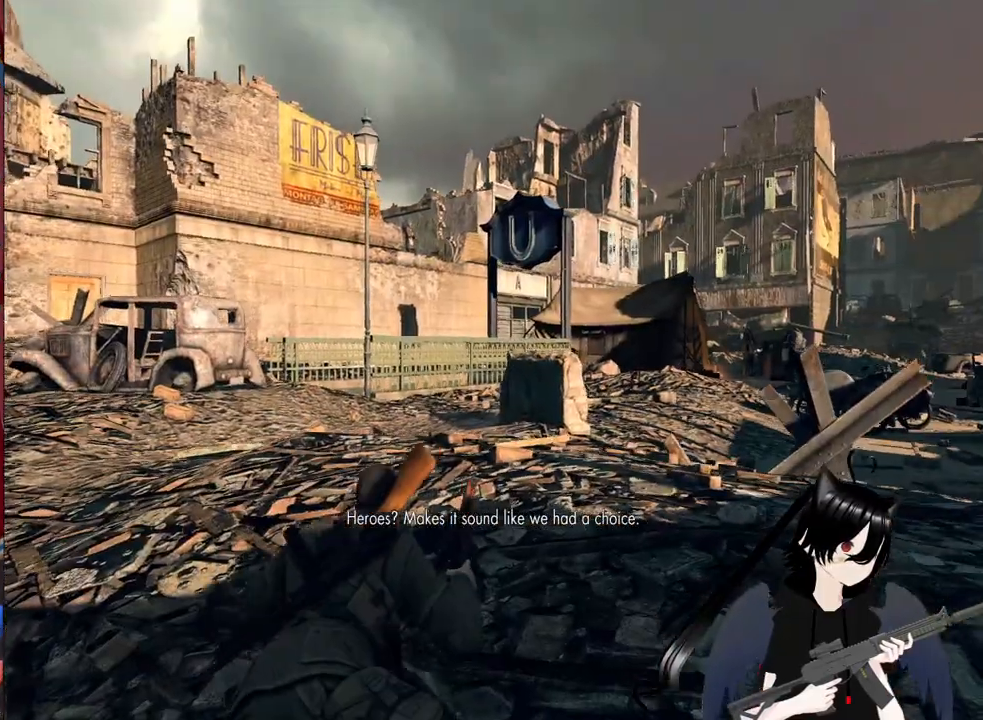
{"keys": ["d"], "mouse": [], "mouse_move": "still", "events": []}
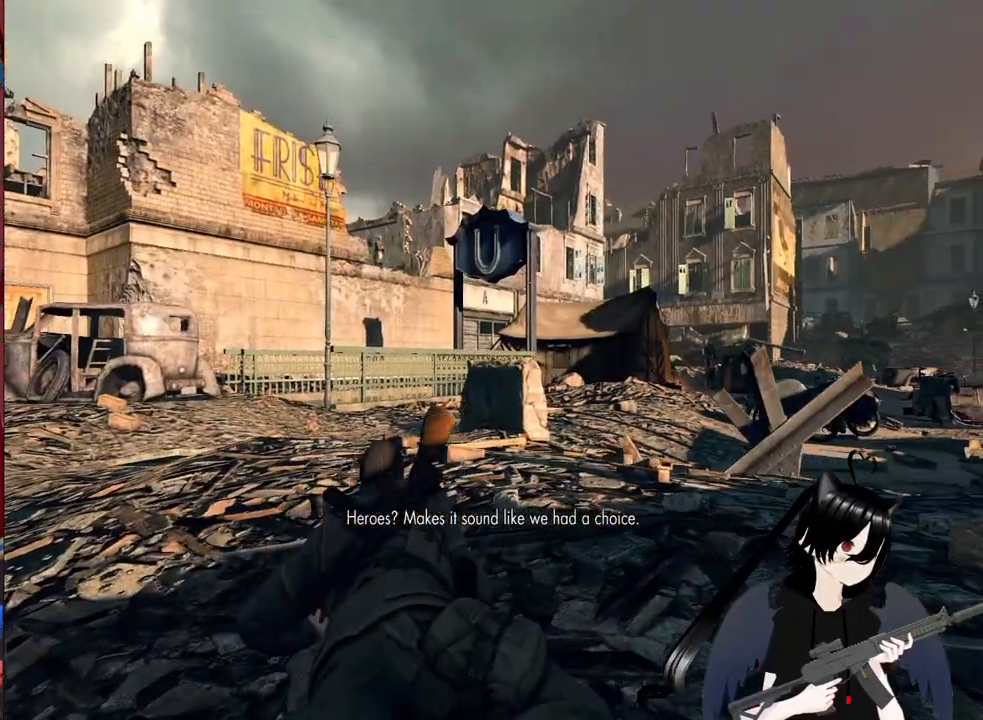
{"keys": [], "mouse": [], "mouse_move": "still", "events": [[100, "d", "up"], [200, "mouse_right", "down"], [380, "mouse_right", "up"]]}
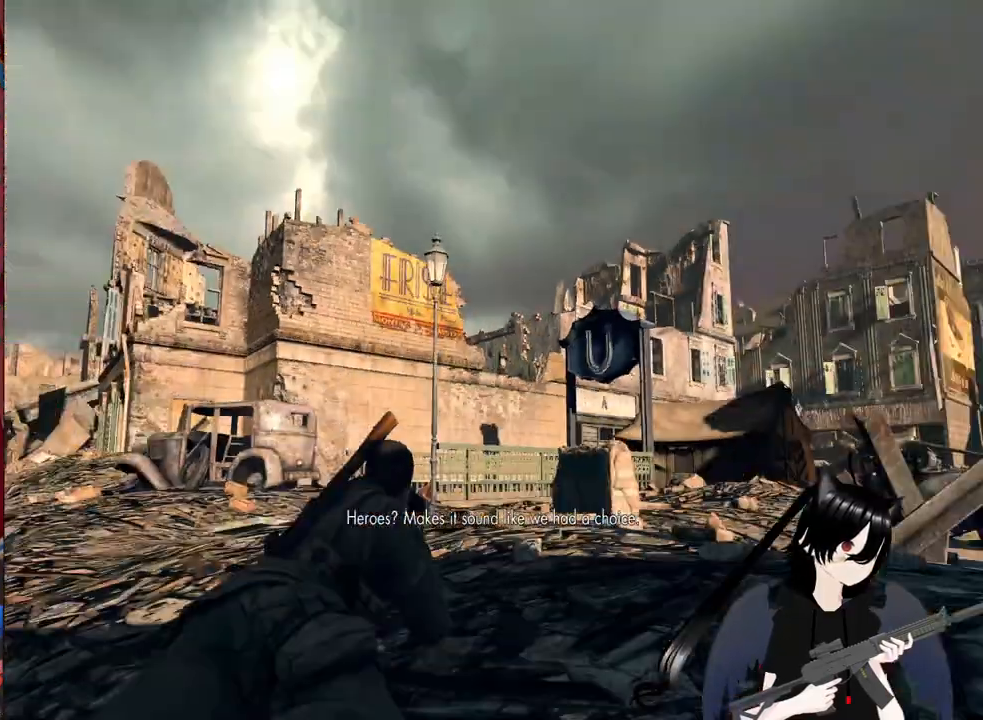
{"keys": [], "mouse": [], "mouse_move": "still", "events": []}
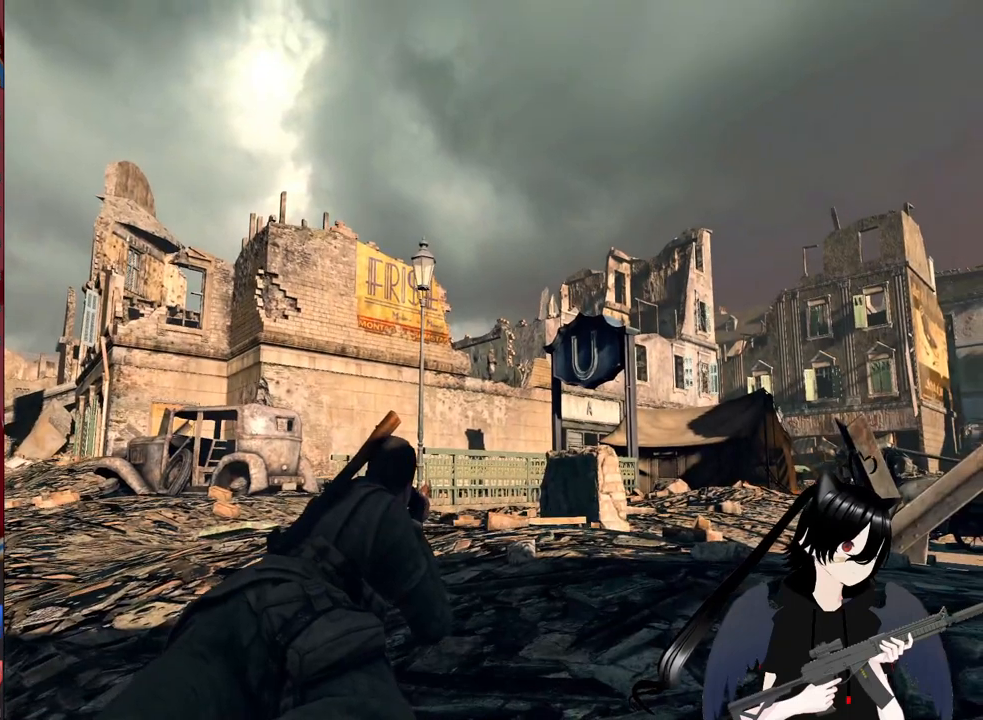
{"keys": ["3"], "mouse": [], "mouse_move": "still", "events": [[460, "3", "down"]]}
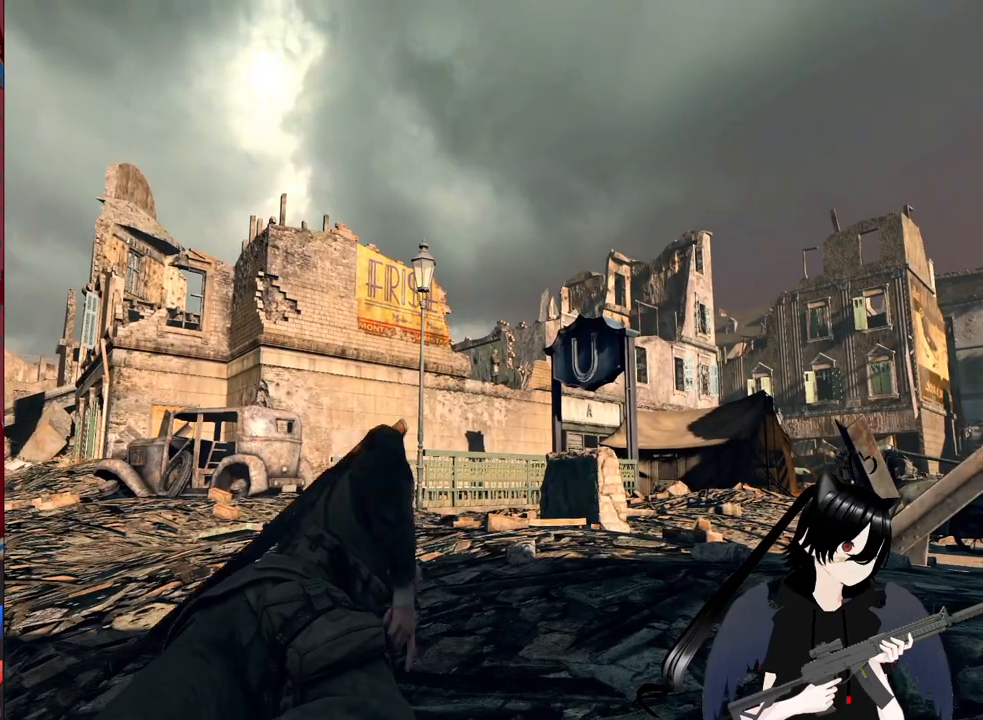
{"keys": [], "mouse": ["right"], "mouse_move": "still", "events": [[100, "3", "up"], [340, "mouse_right", "down"]]}
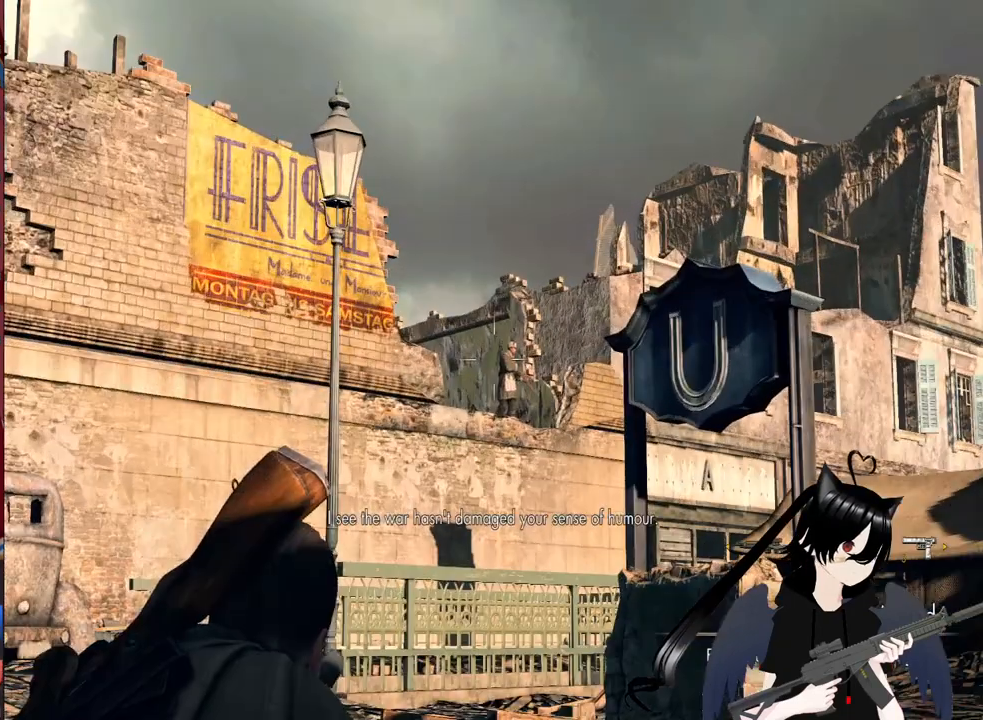
{"keys": [], "mouse": ["right"], "mouse_move": "still", "events": []}
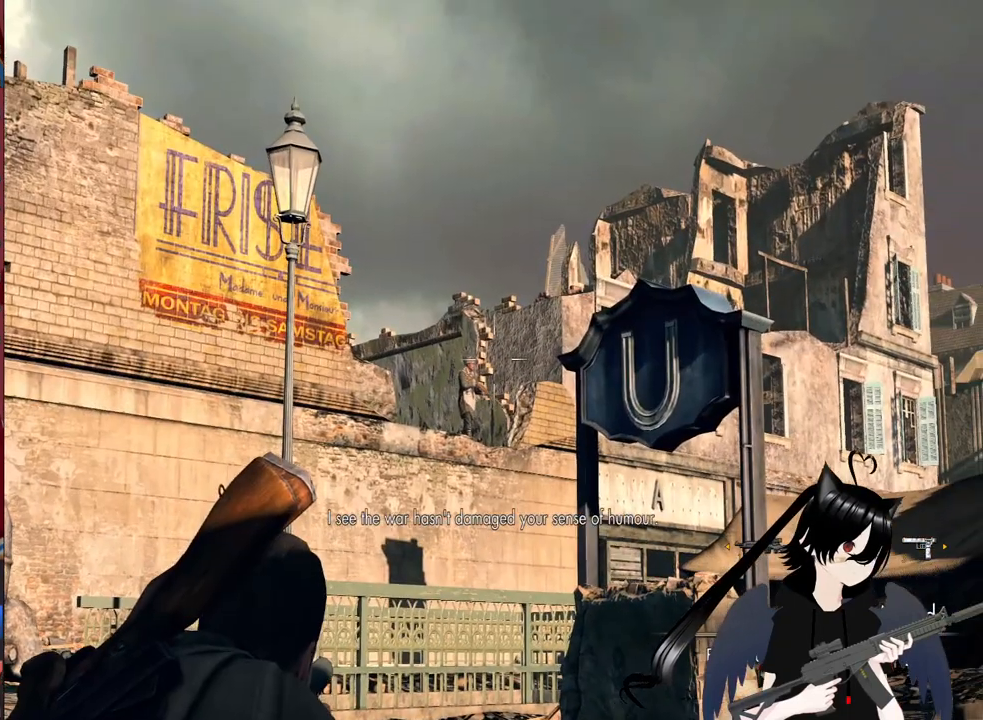
{"keys": [], "mouse": ["right"], "mouse_move": "still", "events": []}
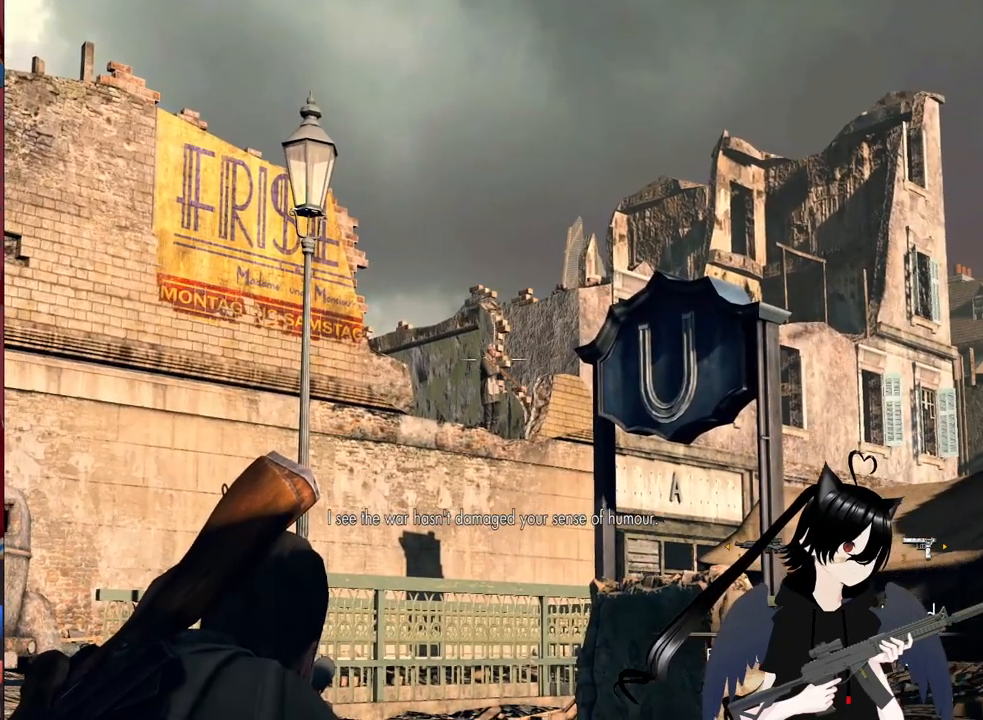
{"keys": [], "mouse": ["right"], "mouse_move": "still", "events": [[140, "mouse_left", "down"], [340, "mouse_left", "up"]]}
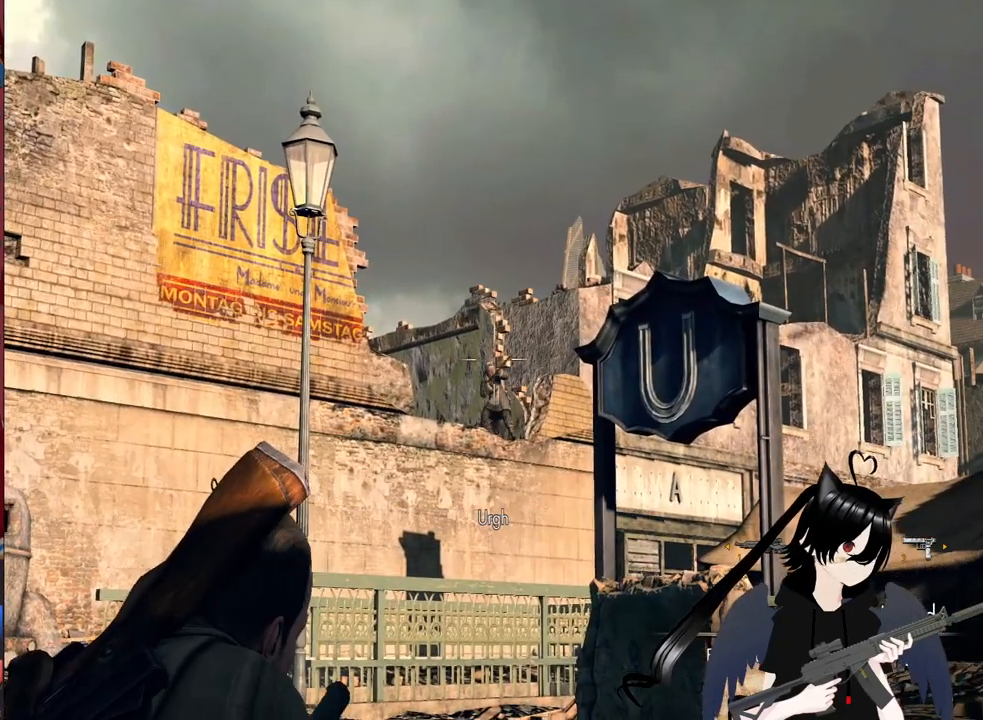
{"keys": [], "mouse": ["right"], "mouse_move": "still", "events": []}